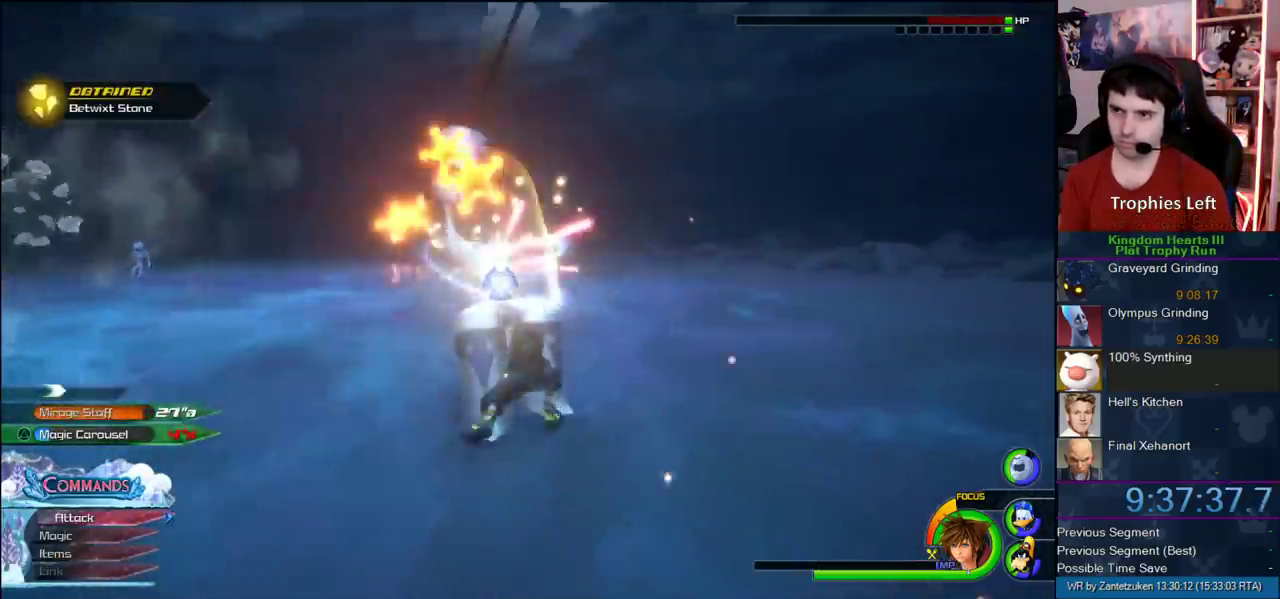
Gameplay with a controller (PlayStation layout); each line is a JSON object with the inputs held at the frame after it. "events" lists button and stick changes between this image and that frame as [ms after this image, input, new state], when the widget could be followed in between. Not read: L2 R2.
{"buttons": [], "left_stick": "center", "right_stick": "center", "events": [[100, "CIRCLE", "up"], [150, "CIRCLE", "down"], [283, "CIRCLE", "up"], [383, "CIRCLE", "down"], [483, "CIRCLE", "up"]]}
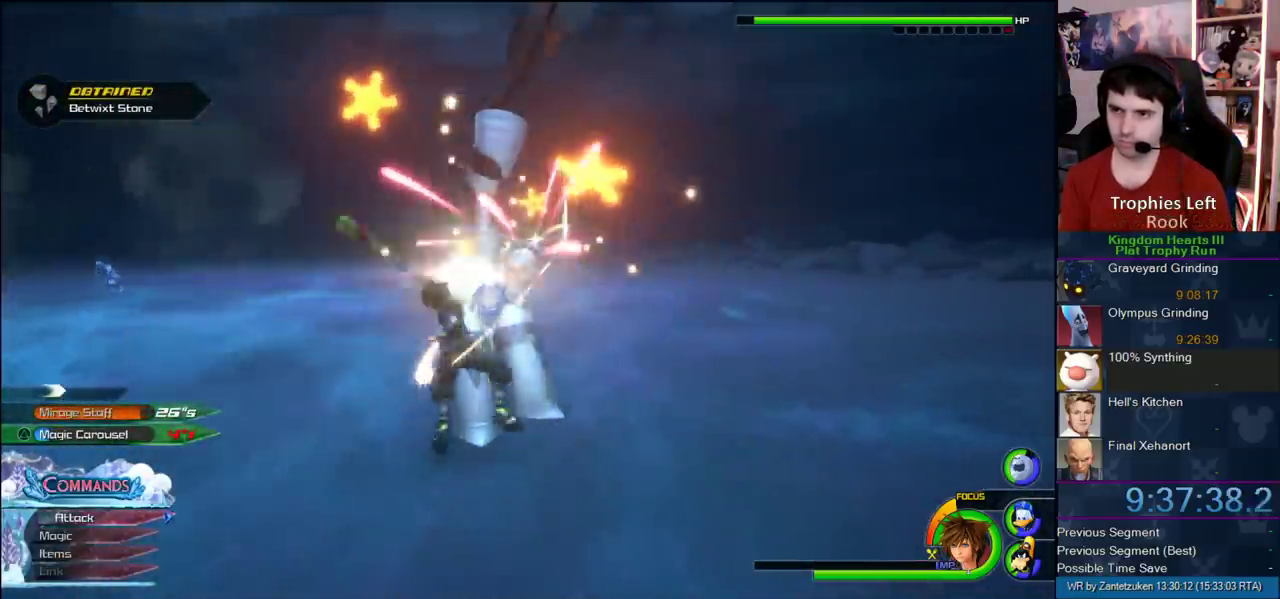
{"buttons": [], "left_stick": "center", "right_stick": "center", "events": [[350, "CIRCLE", "down"], [450, "CIRCLE", "up"]]}
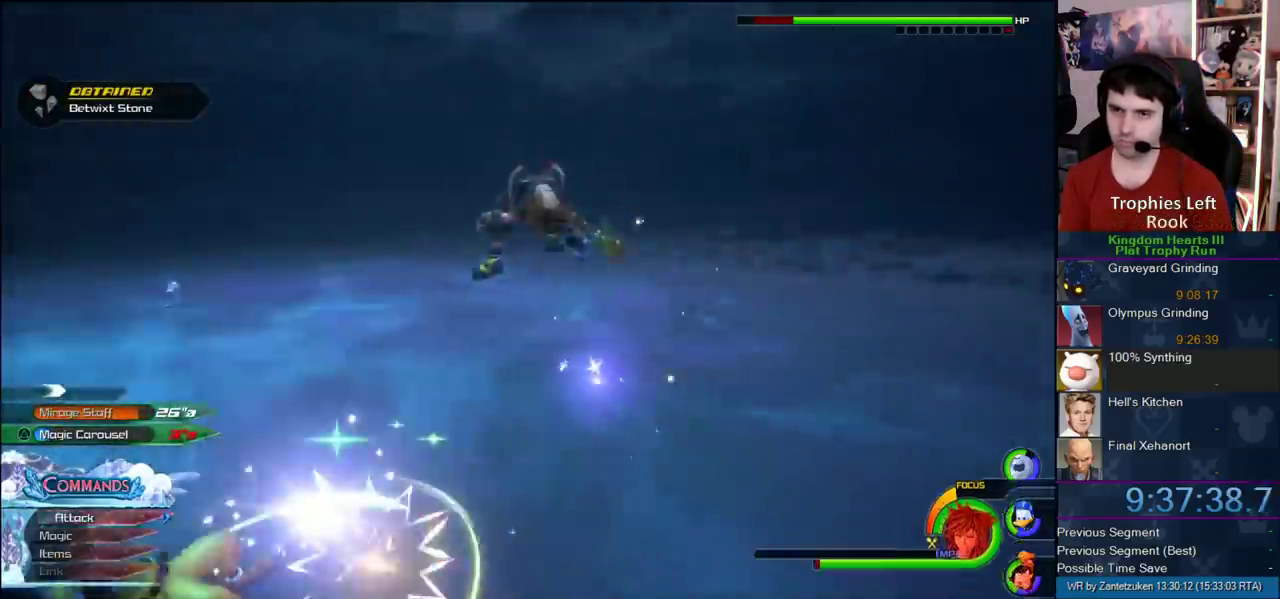
{"buttons": [], "left_stick": "right", "right_stick": "center", "events": [[183, "CROSS", "down"], [317, "CROSS", "up"], [483, "left_stick", "right"]]}
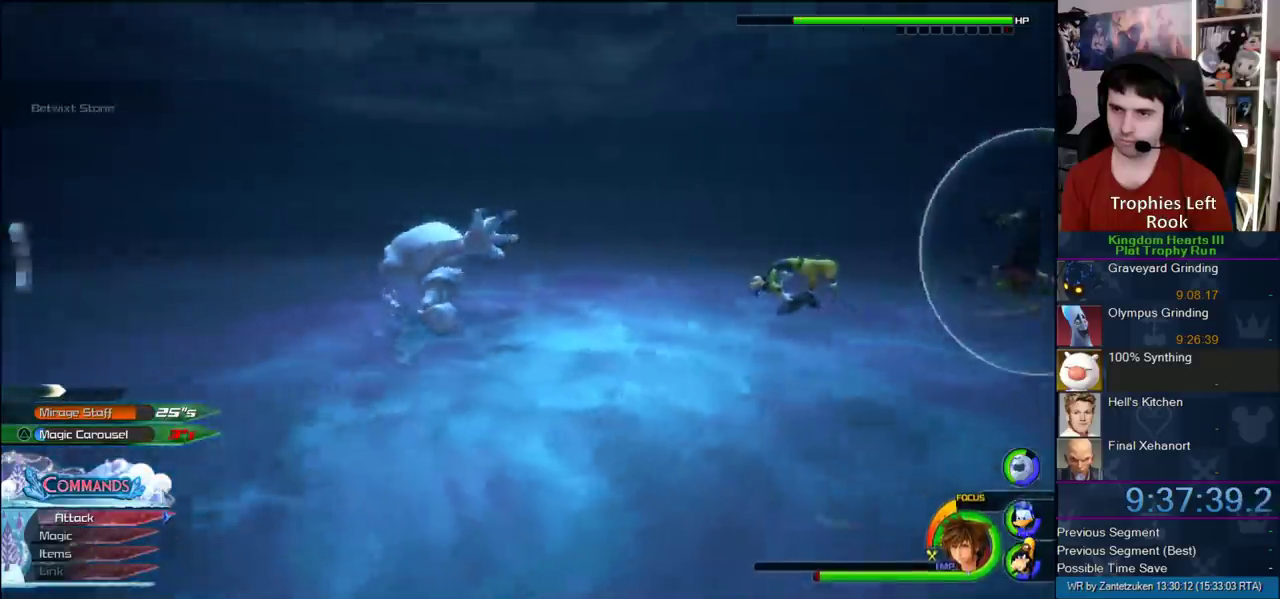
{"buttons": [], "left_stick": "center", "right_stick": "center", "events": [[117, "left_stick", "down-right"], [233, "SQUARE", "down"], [233, "left_stick", "center"], [283, "SQUARE", "up"], [350, "SQUARE", "down"], [483, "SQUARE", "up"]]}
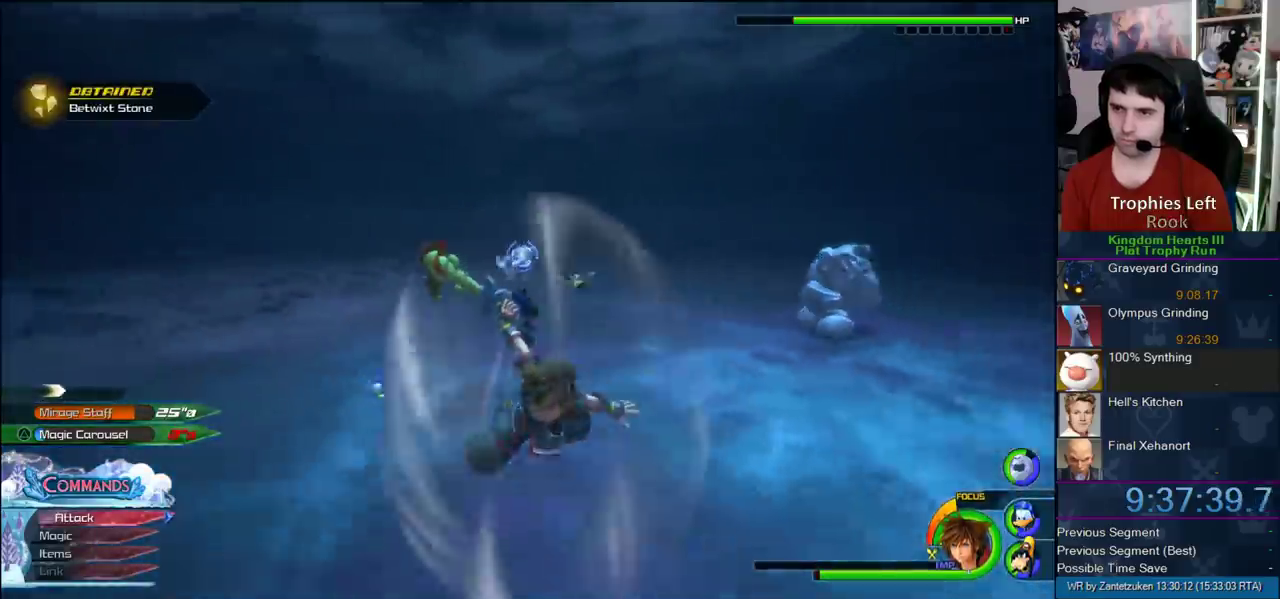
{"buttons": ["SQUARE"], "left_stick": "center", "right_stick": "center", "events": [[267, "SQUARE", "down"], [350, "SQUARE", "up"], [400, "SQUARE", "down"]]}
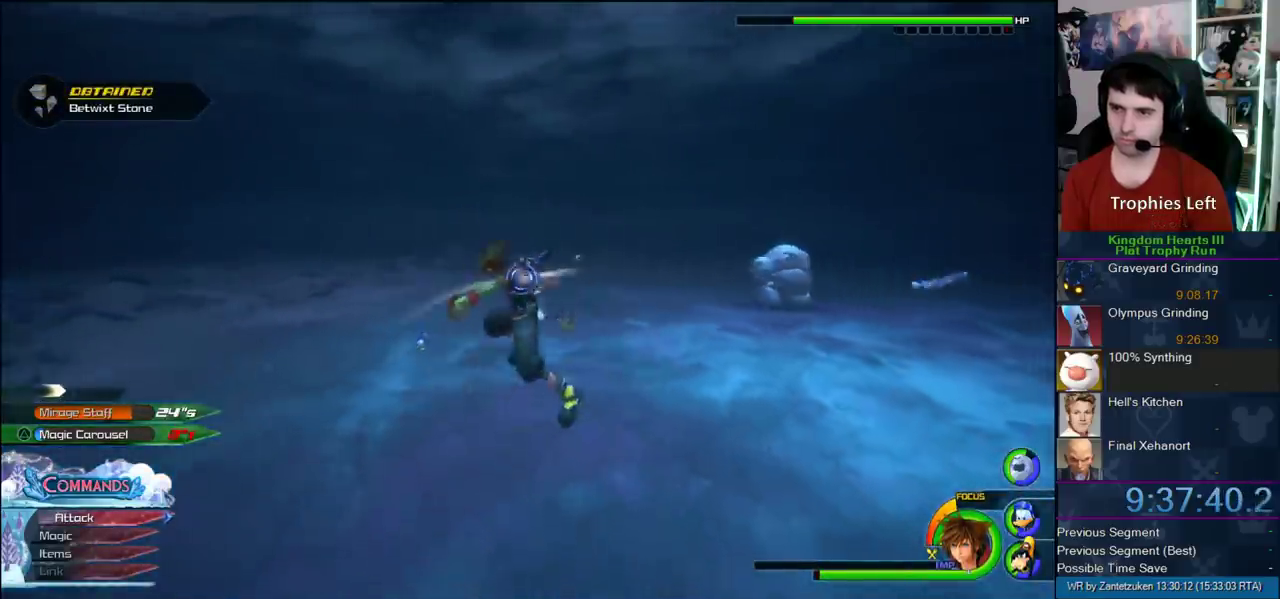
{"buttons": [], "left_stick": "up-left", "right_stick": "center", "events": [[17, "SQUARE", "up"], [150, "CIRCLE", "down"], [250, "CIRCLE", "up"], [317, "left_stick", "up-left"]]}
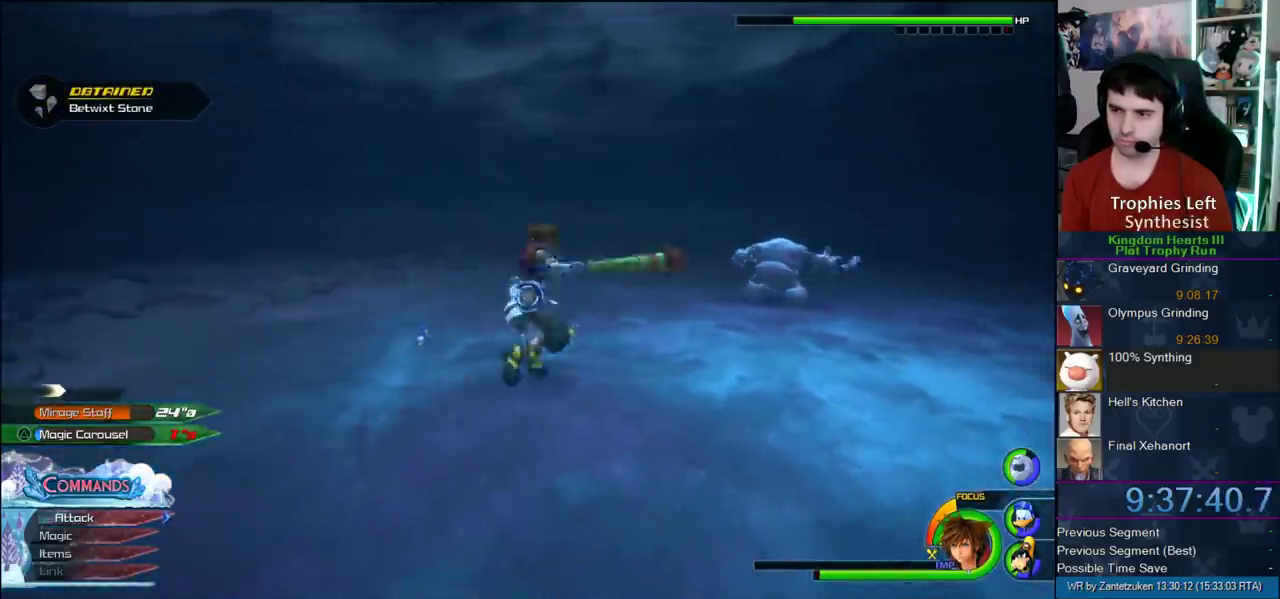
{"buttons": [], "left_stick": "up-left", "right_stick": "center", "events": [[183, "SQUARE", "down"], [283, "SQUARE", "up"], [350, "SQUARE", "down"], [417, "SQUARE", "up"]]}
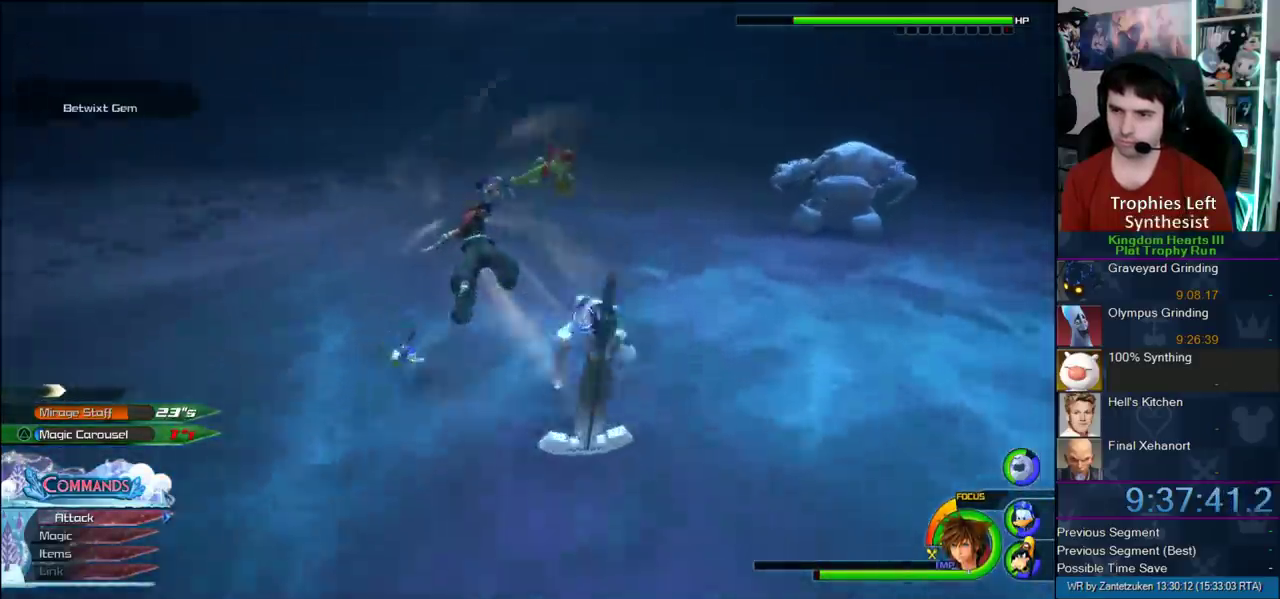
{"buttons": ["CROSS"], "left_stick": "up-right", "right_stick": "center", "events": [[17, "left_stick", "up"], [117, "left_stick", "up-right"], [217, "CROSS", "down"]]}
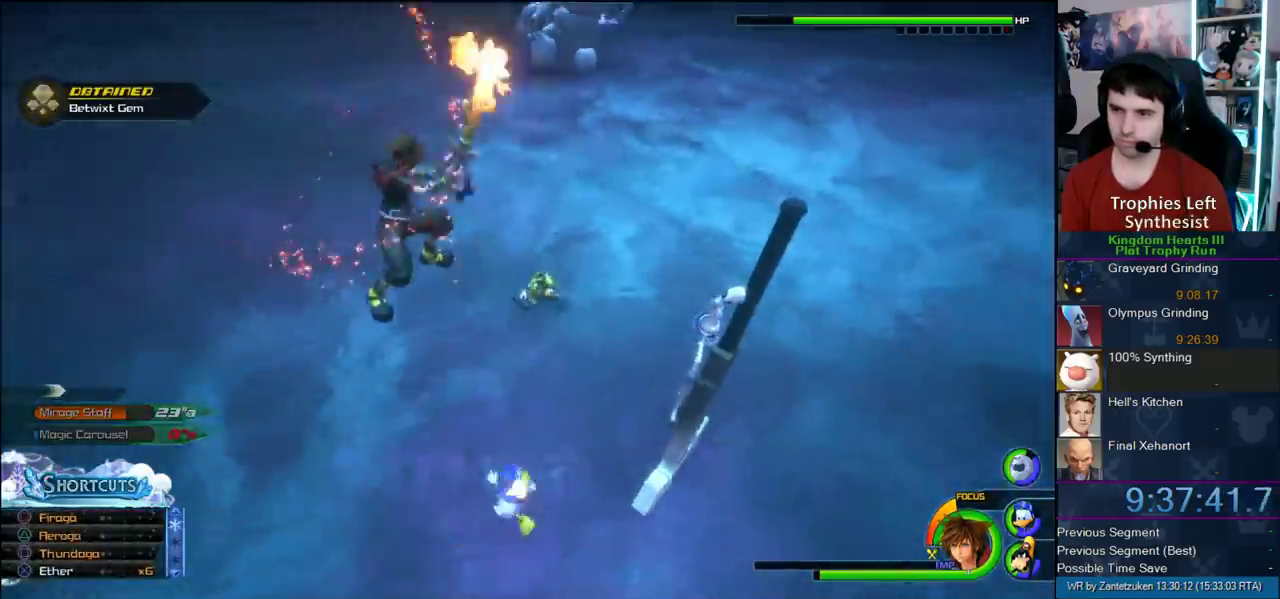
{"buttons": ["CIRCLE"], "left_stick": "center", "right_stick": "center", "events": [[17, "CROSS", "up"], [250, "left_stick", "center"], [350, "CIRCLE", "down"]]}
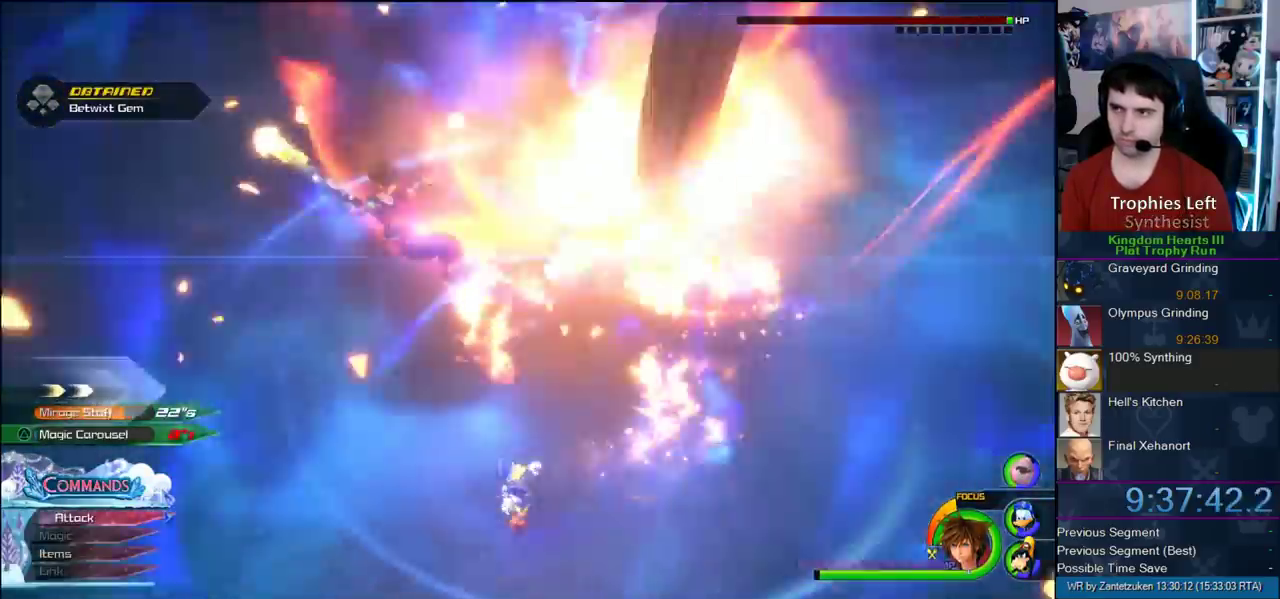
{"buttons": [], "left_stick": "center", "right_stick": "center", "events": [[67, "CIRCLE", "up"], [133, "CIRCLE", "down"], [300, "CIRCLE", "up"]]}
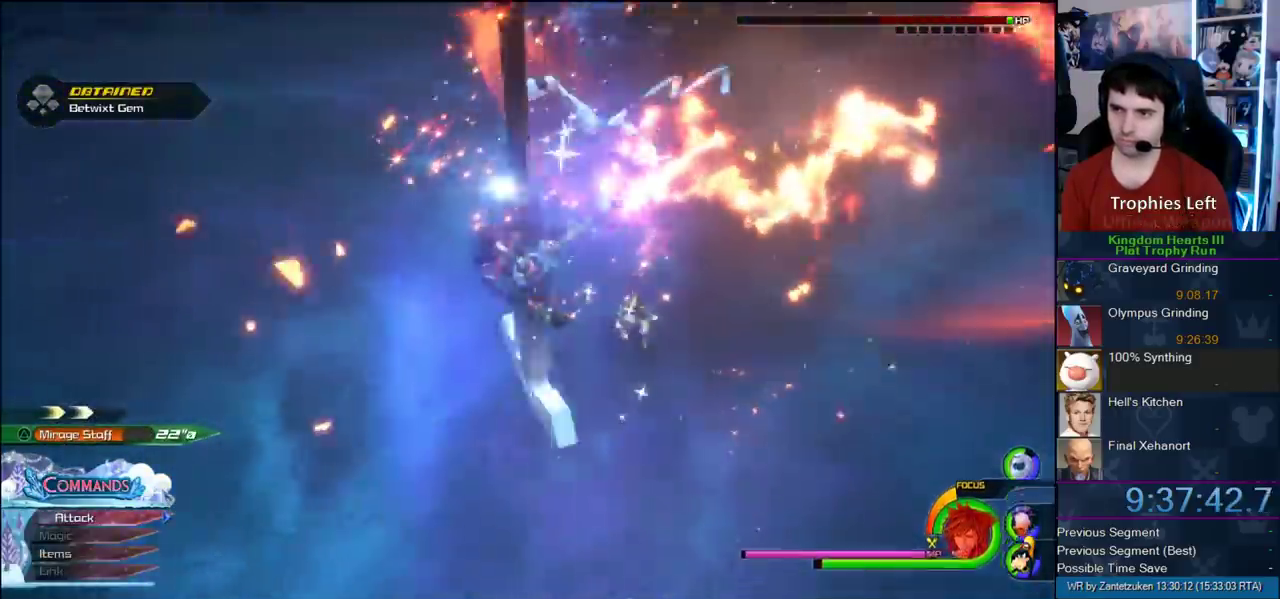
{"buttons": ["SQUARE"], "left_stick": "center", "right_stick": "center", "events": [[150, "SQUARE", "down"], [233, "SQUARE", "up"], [300, "SQUARE", "down"], [400, "SQUARE", "up"], [467, "SQUARE", "down"]]}
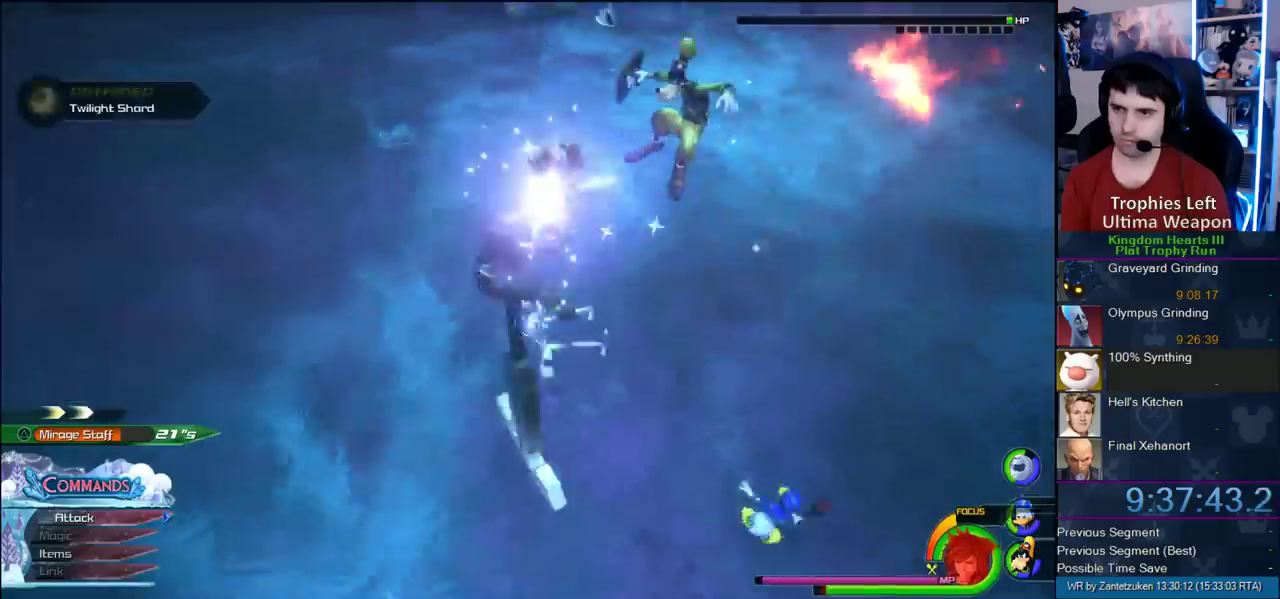
{"buttons": ["SQUARE"], "left_stick": "center", "right_stick": "down-left", "events": [[183, "SQUARE", "up"], [267, "SQUARE", "down"], [350, "right_stick", "down-left"], [400, "SQUARE", "up"], [483, "SQUARE", "down"]]}
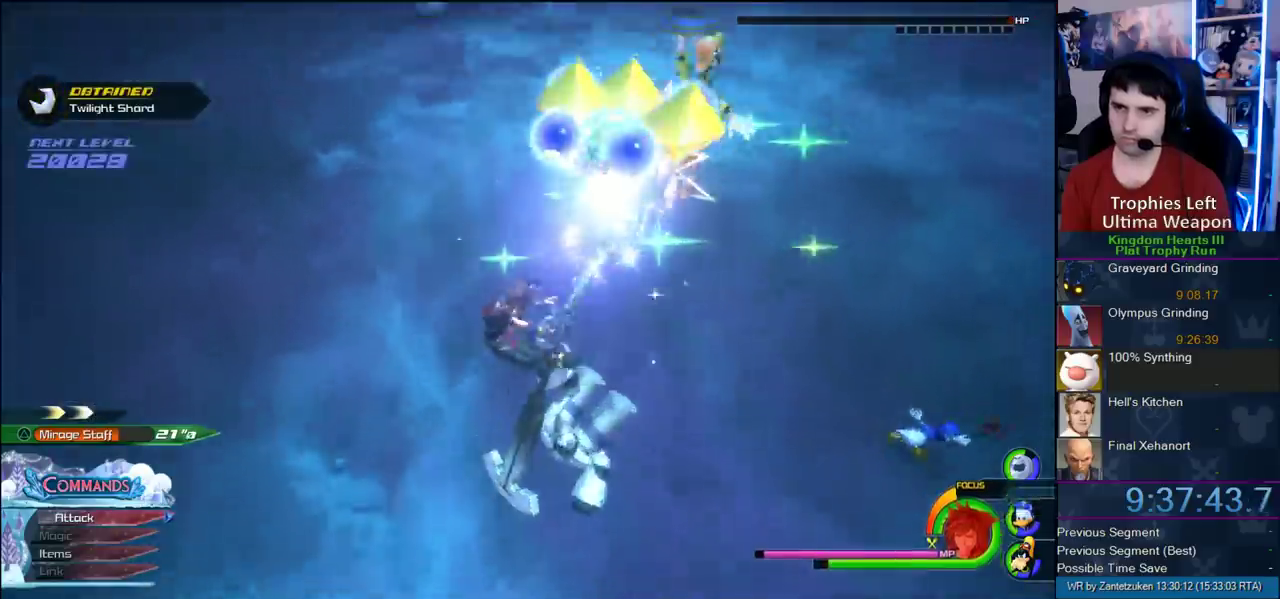
{"buttons": [], "left_stick": "center", "right_stick": "center", "events": [[83, "right_stick", "center"], [267, "SQUARE", "up"]]}
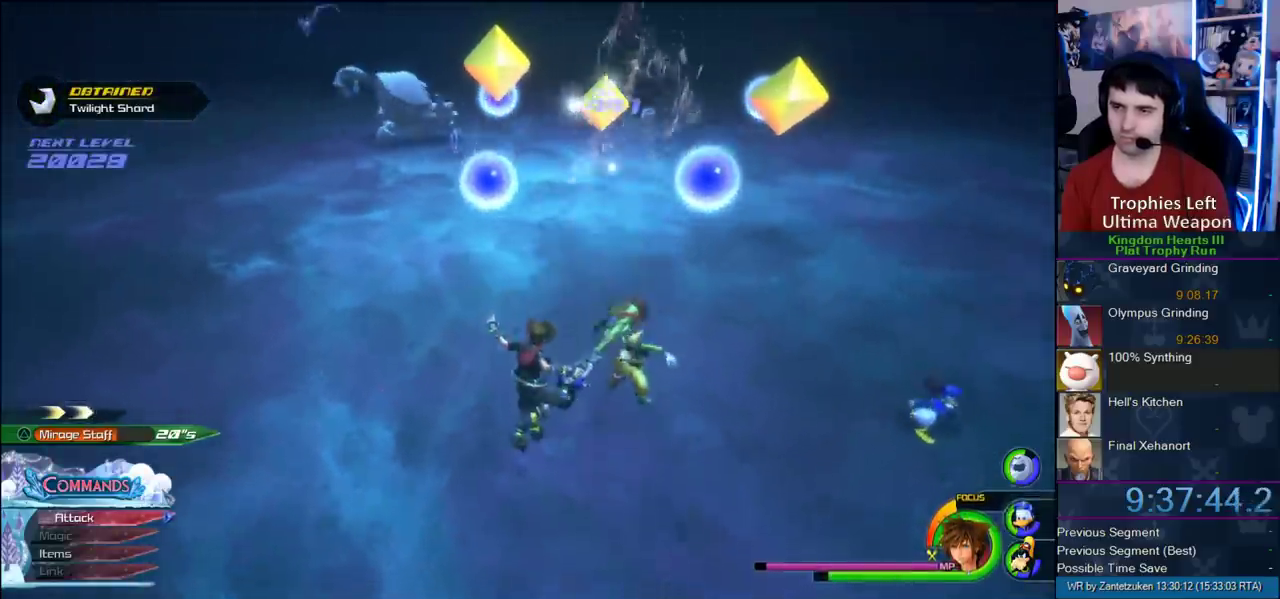
{"buttons": [], "left_stick": "up-left", "right_stick": "center", "events": [[183, "left_stick", "up"], [383, "left_stick", "up-left"]]}
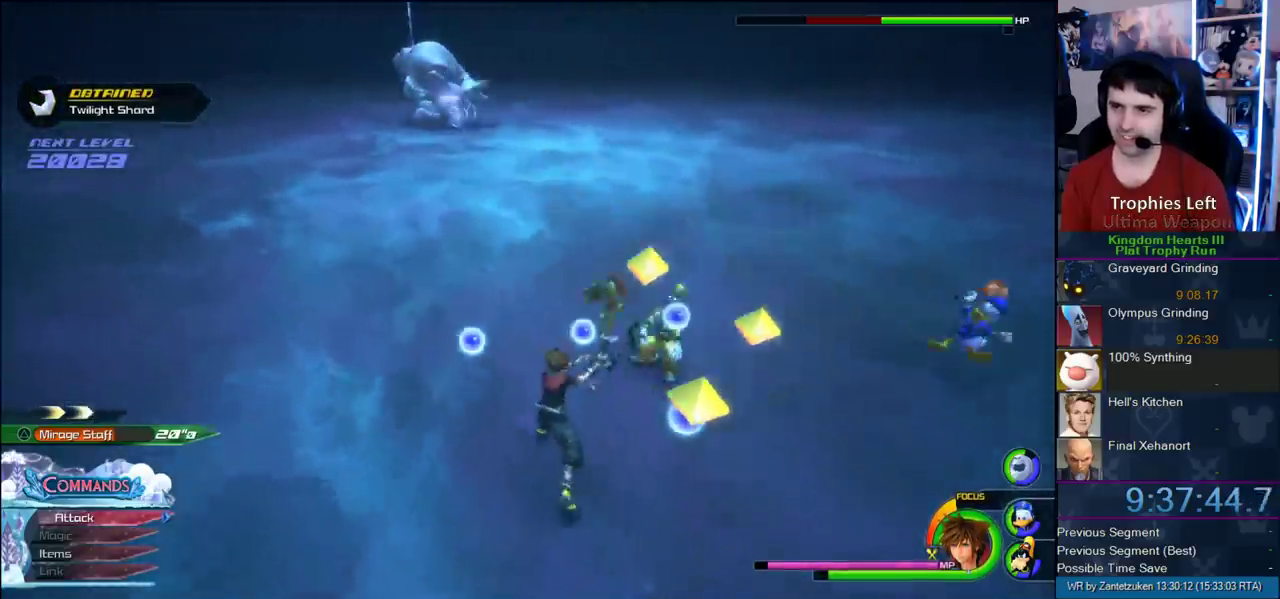
{"buttons": [], "left_stick": "up", "right_stick": "center", "events": [[17, "CROSS", "down"], [150, "CROSS", "up"], [233, "SQUARE", "down"], [417, "SQUARE", "up"], [450, "left_stick", "up"]]}
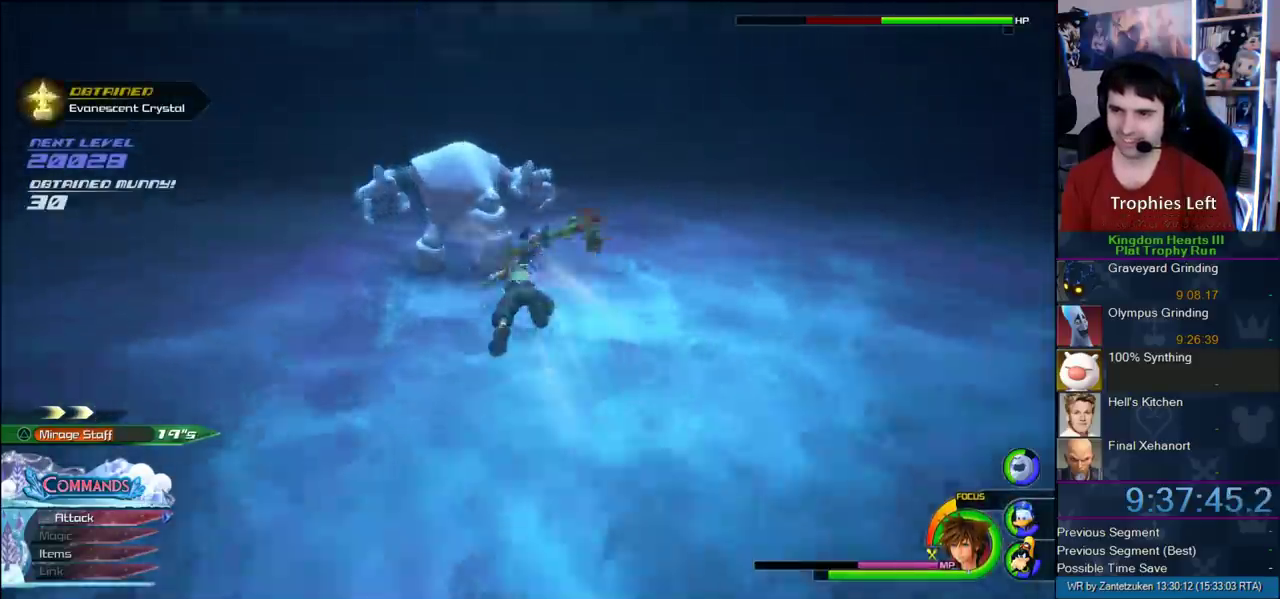
{"buttons": ["CIRCLE"], "left_stick": "up", "right_stick": "center", "events": [[150, "CIRCLE", "down"], [217, "CIRCLE", "up"], [300, "CIRCLE", "down"]]}
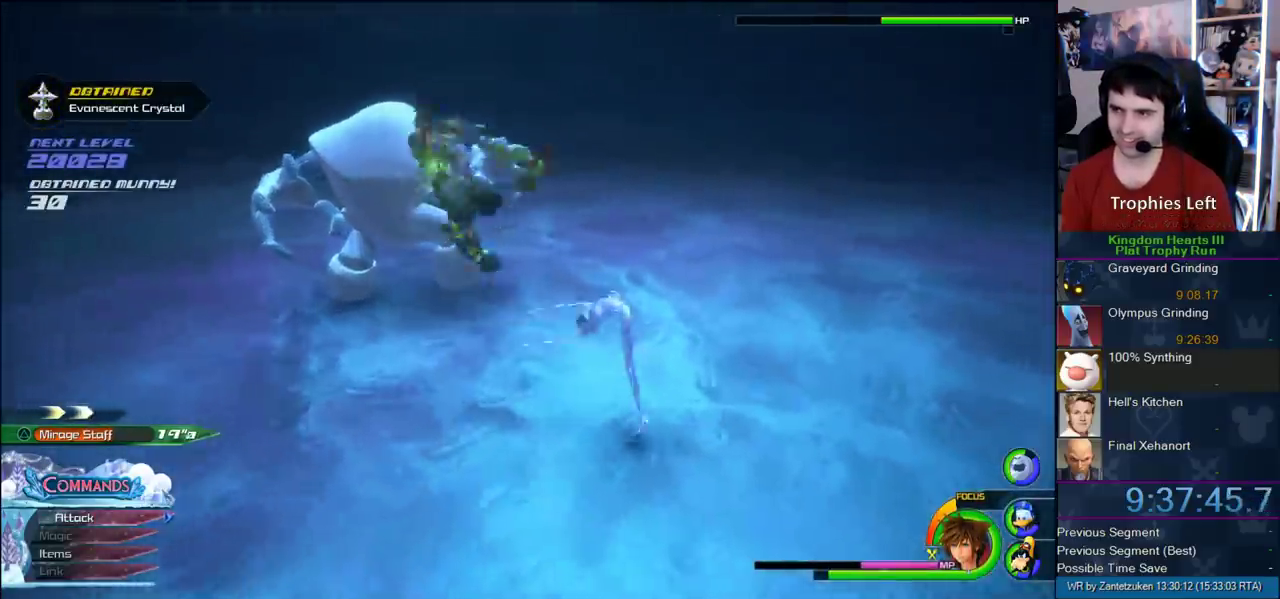
{"buttons": ["CIRCLE"], "left_stick": "center", "right_stick": "center", "events": [[50, "left_stick", "up-right"], [100, "CIRCLE", "up"], [100, "left_stick", "center"], [150, "CIRCLE", "down"], [250, "CIRCLE", "up"], [317, "CIRCLE", "down"]]}
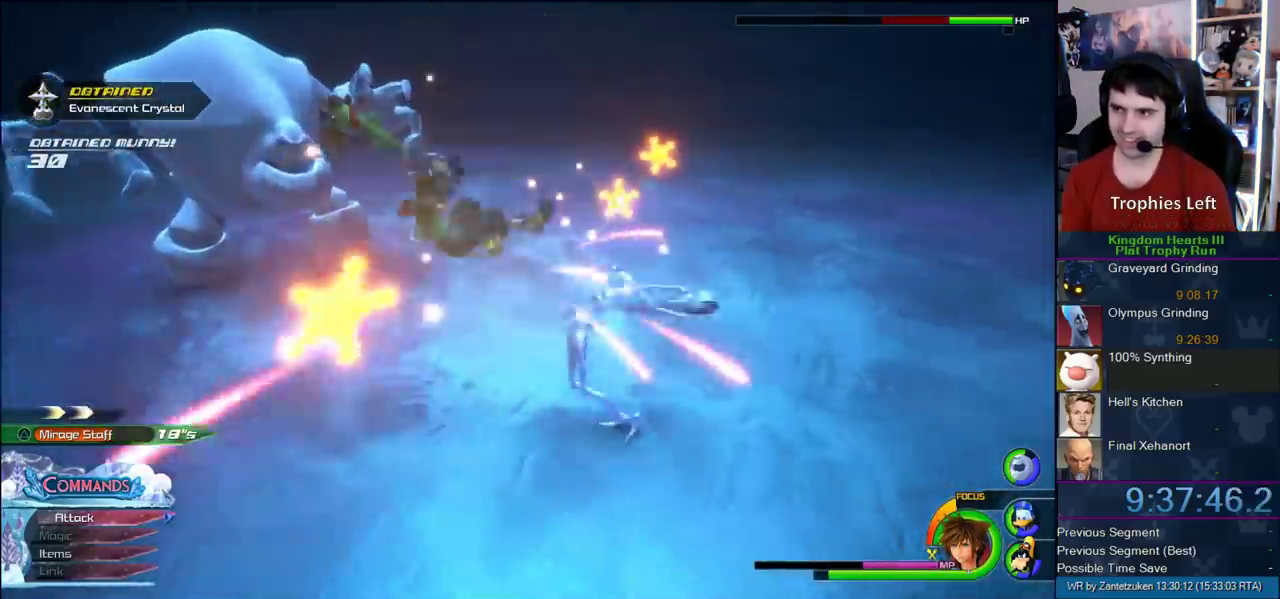
{"buttons": [], "left_stick": "center", "right_stick": "center", "events": [[150, "CIRCLE", "up"], [250, "right_stick", "right"], [417, "right_stick", "center"]]}
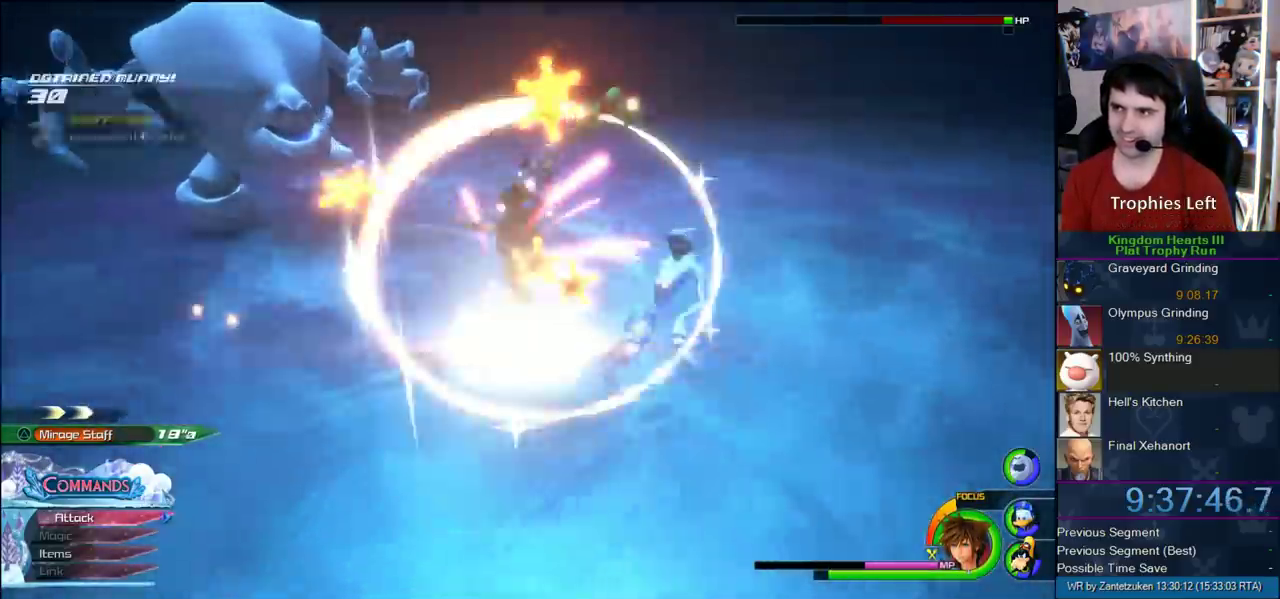
{"buttons": [], "left_stick": "up-right", "right_stick": "center", "events": [[283, "right_stick", "down-right"], [317, "left_stick", "up"], [367, "left_stick", "up-right"], [483, "right_stick", "center"]]}
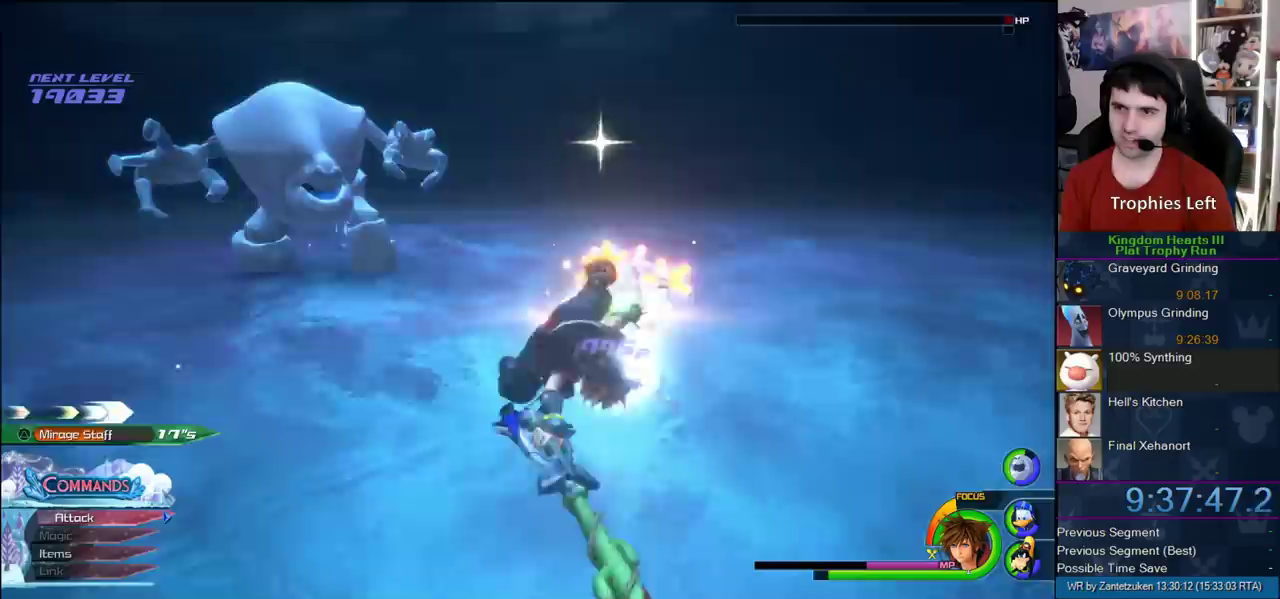
{"buttons": [], "left_stick": "up-left", "right_stick": "center", "events": [[50, "left_stick", "up"], [150, "left_stick", "up-left"], [367, "SQUARE", "down"], [483, "SQUARE", "up"]]}
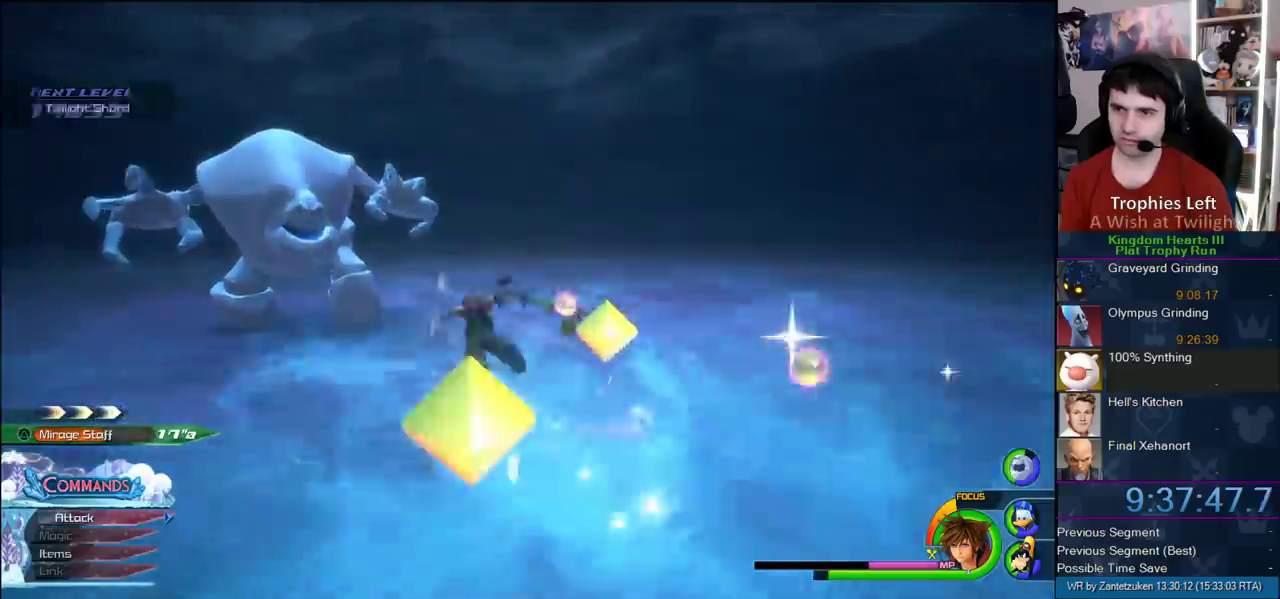
{"buttons": ["CIRCLE"], "left_stick": "up-left", "right_stick": "center", "events": [[100, "right_stick", "right"], [167, "right_stick", "left"], [250, "left_stick", "up"], [300, "right_stick", "center"], [417, "CIRCLE", "down"], [433, "left_stick", "up-left"]]}
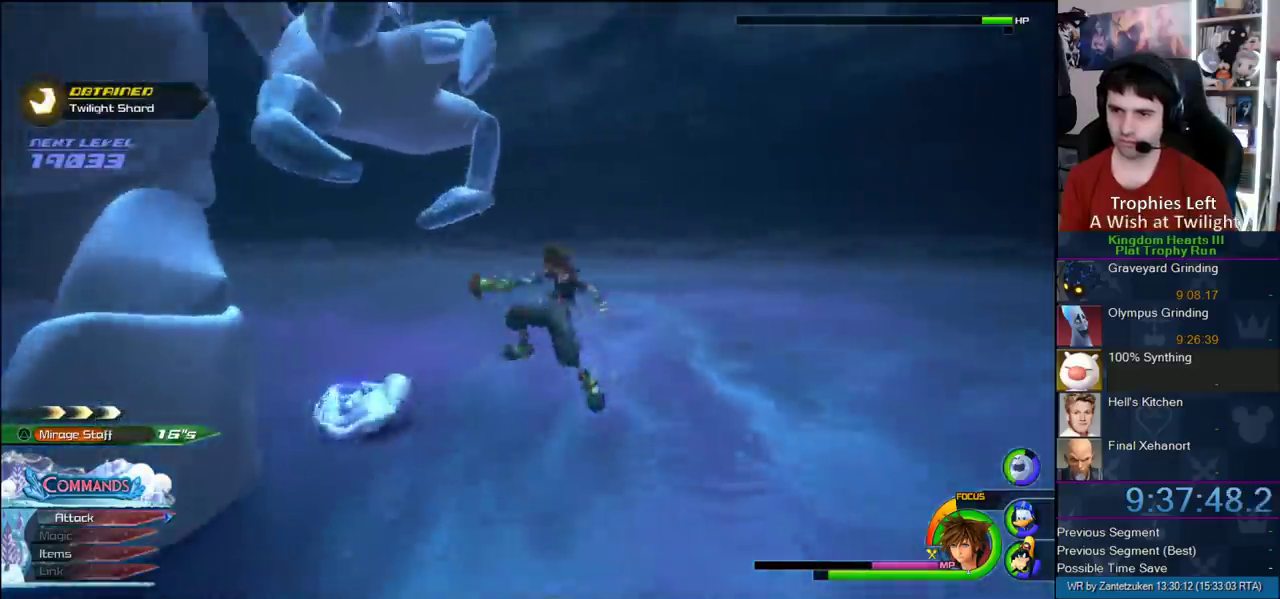
{"buttons": ["CIRCLE"], "left_stick": "center", "right_stick": "center", "events": [[67, "left_stick", "center"], [233, "right_stick", "left"], [367, "CIRCLE", "up"], [433, "CIRCLE", "down"], [467, "right_stick", "center"]]}
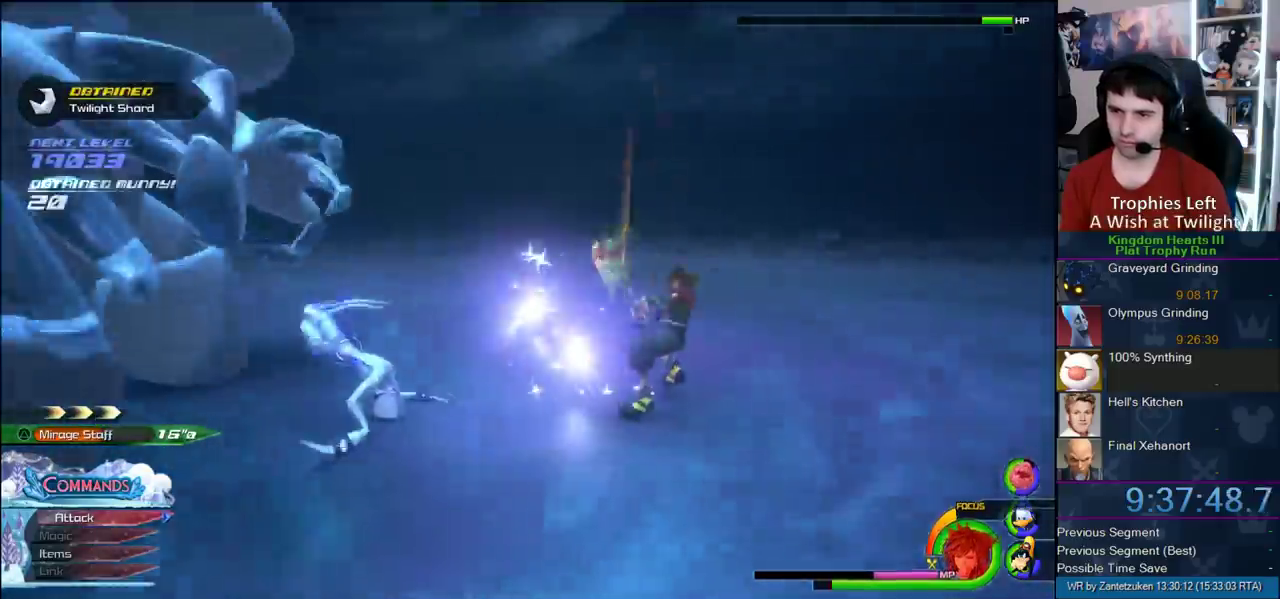
{"buttons": ["CIRCLE"], "left_stick": "up-left", "right_stick": "center"}
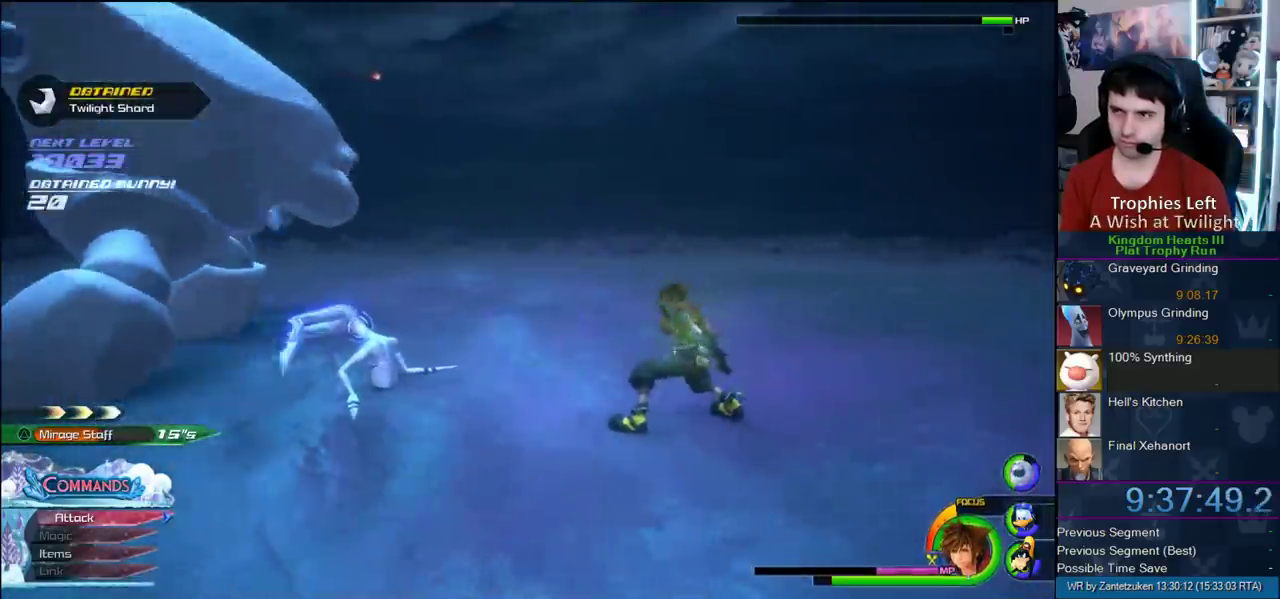
{"buttons": [], "left_stick": "left", "right_stick": "center"}
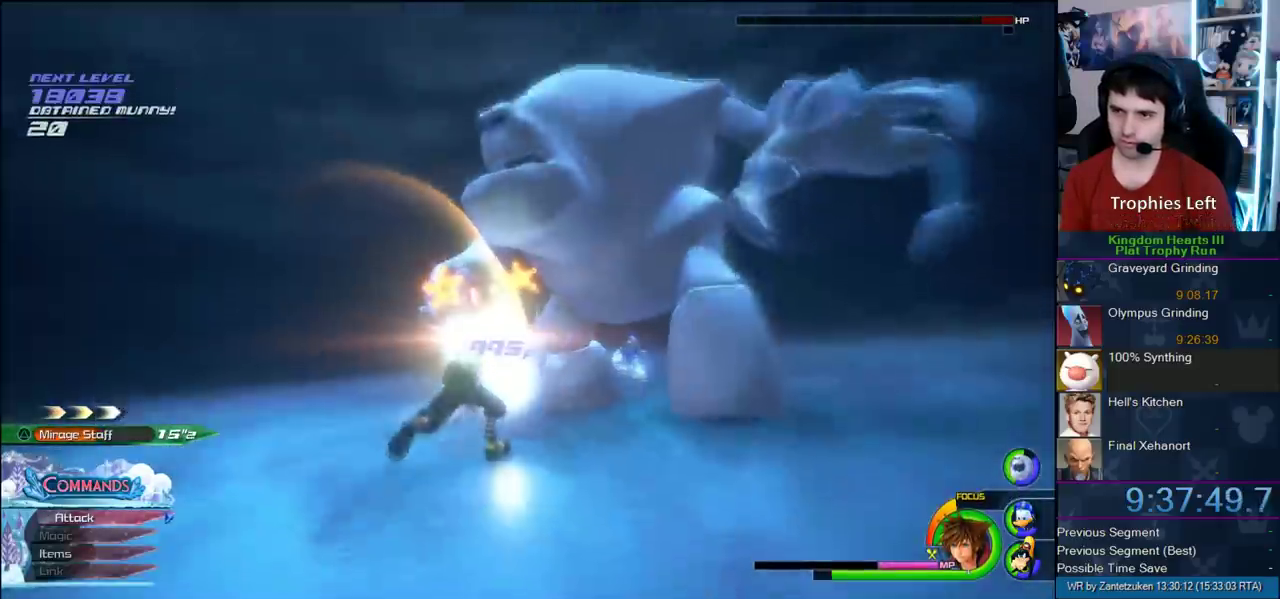
{"buttons": [], "left_stick": "right", "right_stick": "center", "events": [[367, "left_stick", "down"], [467, "left_stick", "right"]]}
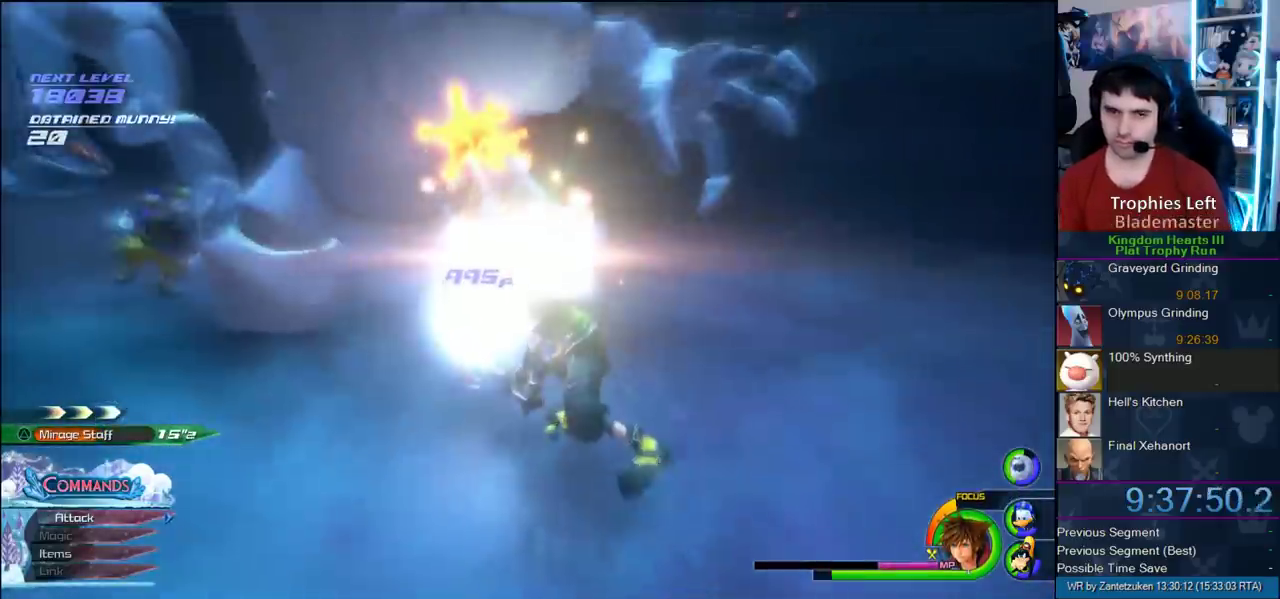
{"buttons": [], "left_stick": "center", "right_stick": "center", "events": [[33, "left_stick", "up-right"], [333, "left_stick", "center"]]}